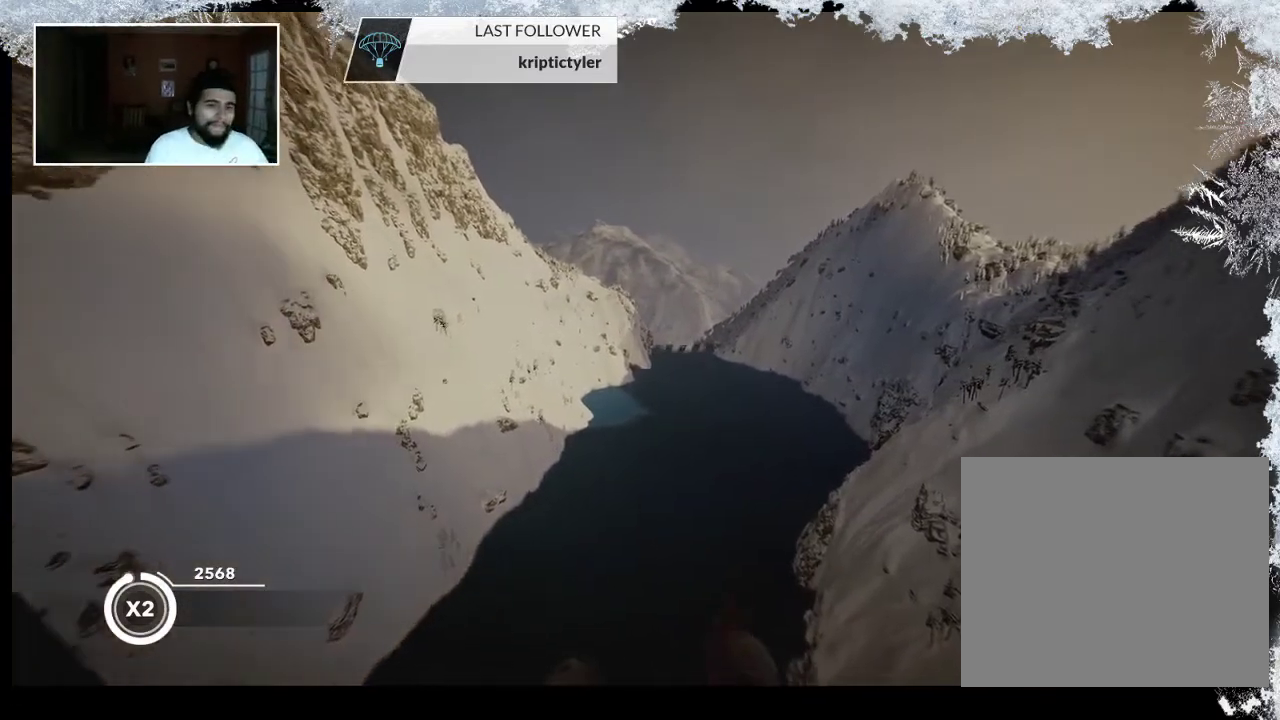
Gameplay with a controller (PlayStation layout); each line is a JSON object with the inputs held at the frame after it. "events" lists button and stick changes between this image and that frame as [ms after this image, input, new state], when the widget could be followed in between.
{"buttons": ["CIRCLE"], "left_stick": "center", "right_stick": "center", "events": [[467, "CIRCLE", "down"]]}
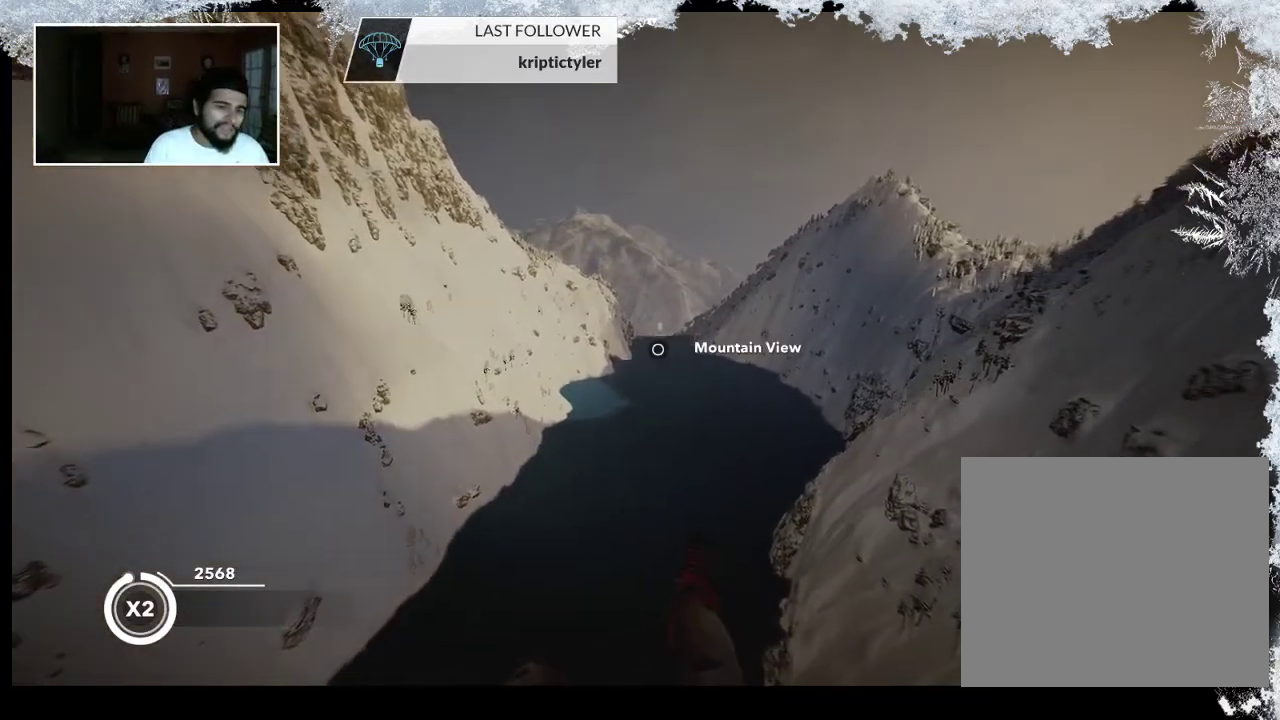
{"buttons": [], "left_stick": "center", "right_stick": "center", "events": [[133, "CIRCLE", "up"]]}
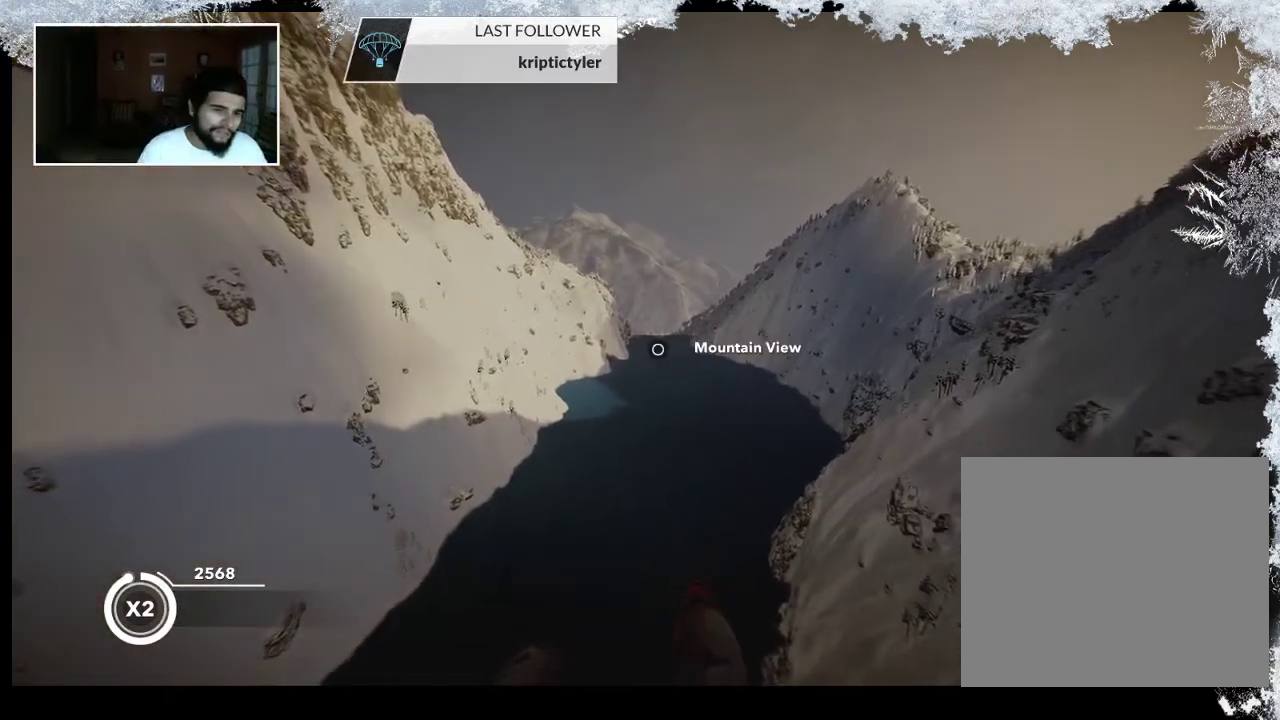
{"buttons": ["CIRCLE"], "left_stick": "center", "right_stick": "center", "events": [[500, "CIRCLE", "down"]]}
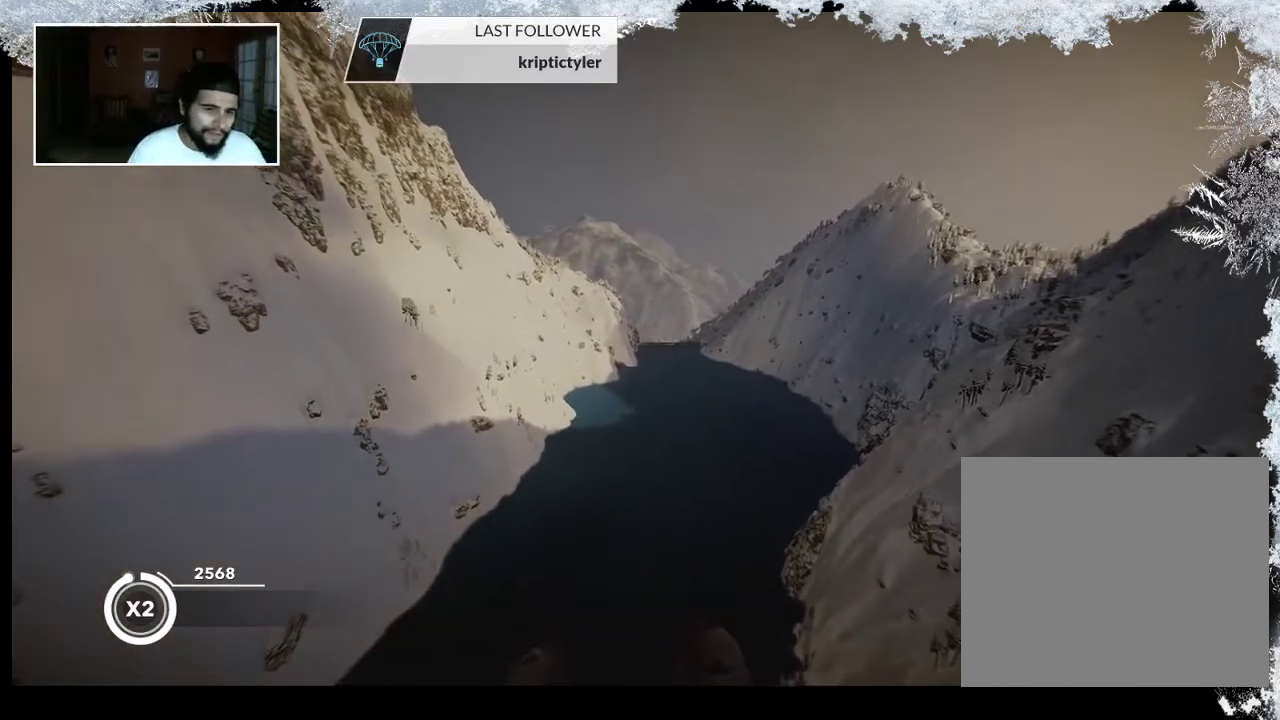
{"buttons": ["CIRCLE"], "left_stick": "center", "right_stick": "center", "events": []}
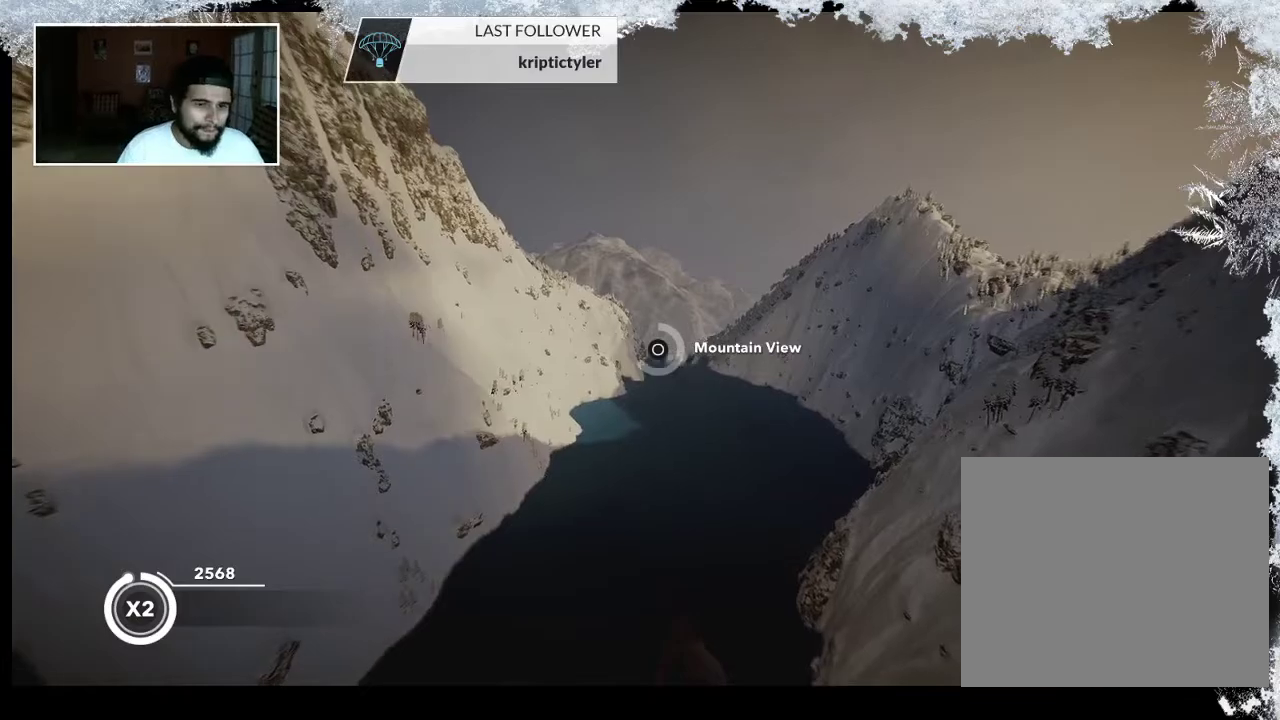
{"buttons": [], "left_stick": "center", "right_stick": "center", "events": [[433, "CIRCLE", "up"]]}
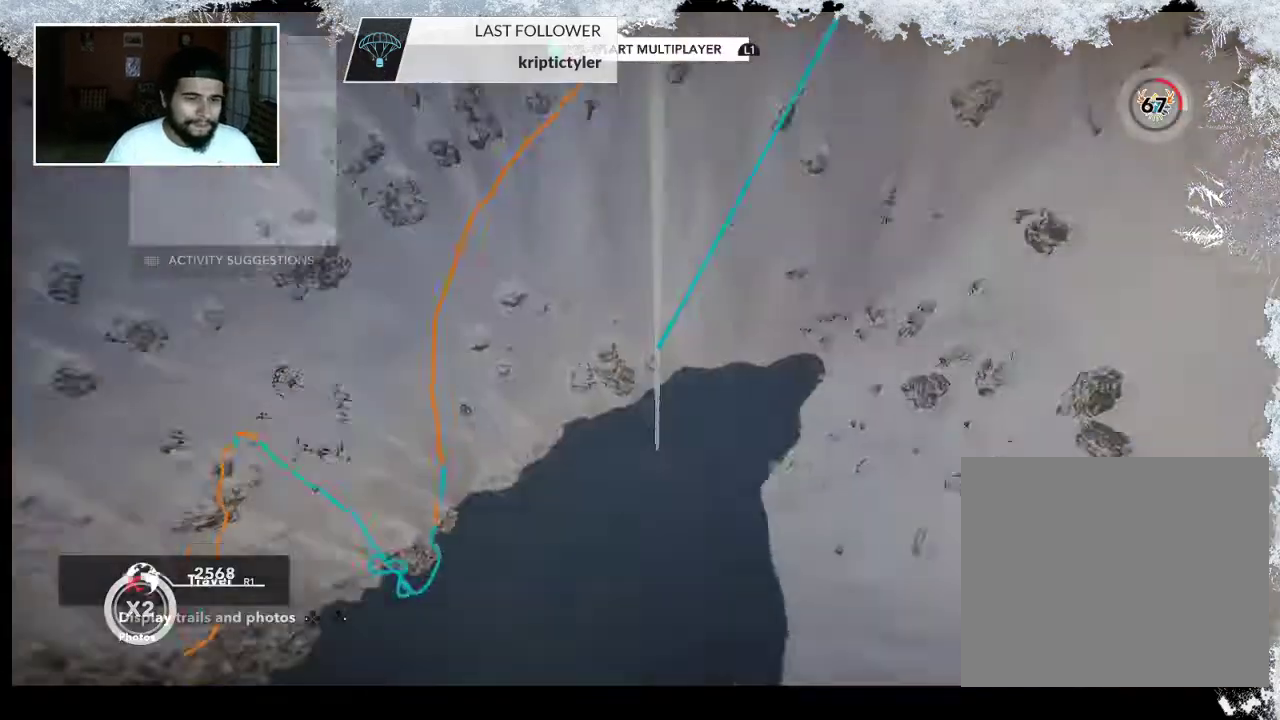
{"buttons": [], "left_stick": "center", "right_stick": "center", "events": []}
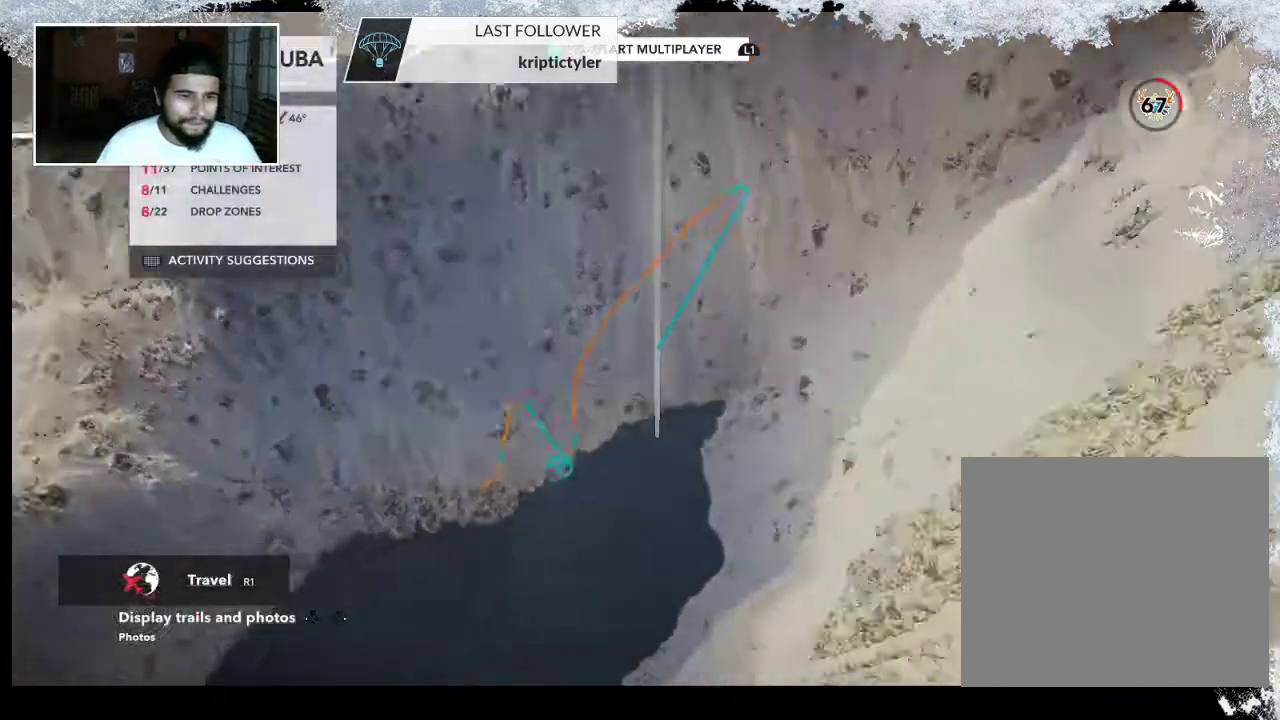
{"buttons": [], "left_stick": "left", "right_stick": "left", "events": [[200, "left_stick", "left"], [400, "right_stick", "left"]]}
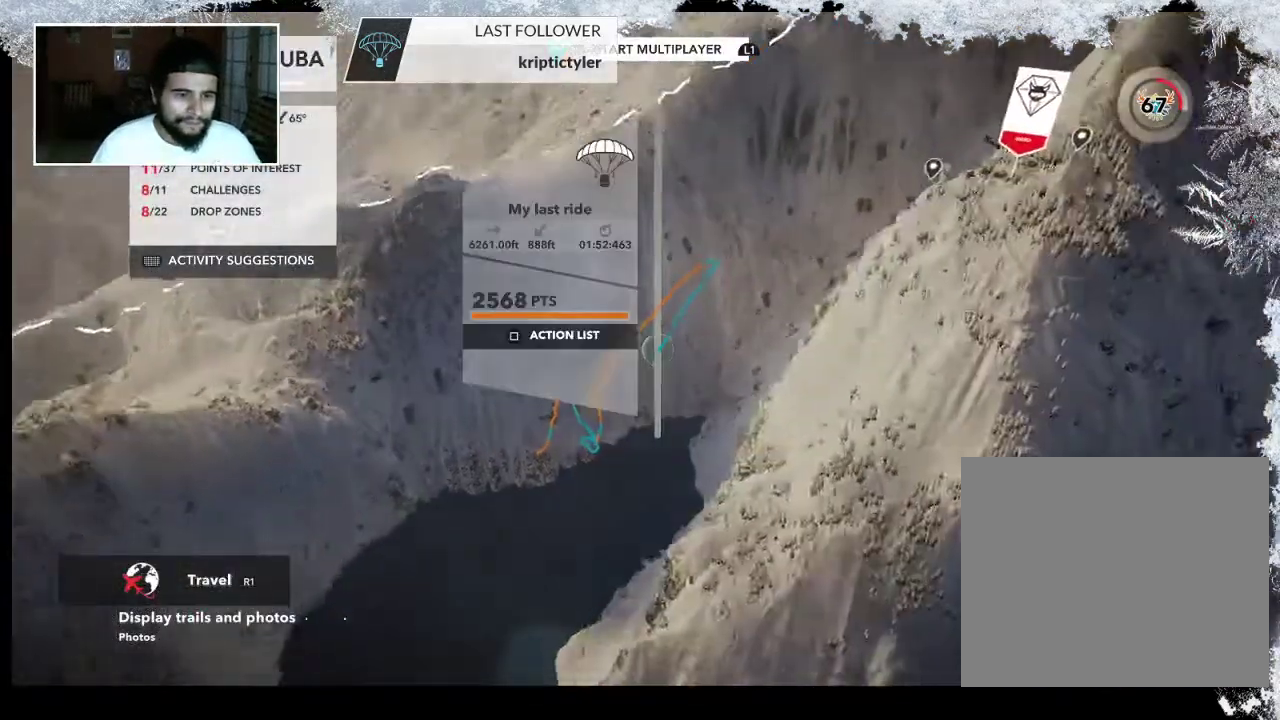
{"buttons": [], "left_stick": "left", "right_stick": "left", "events": []}
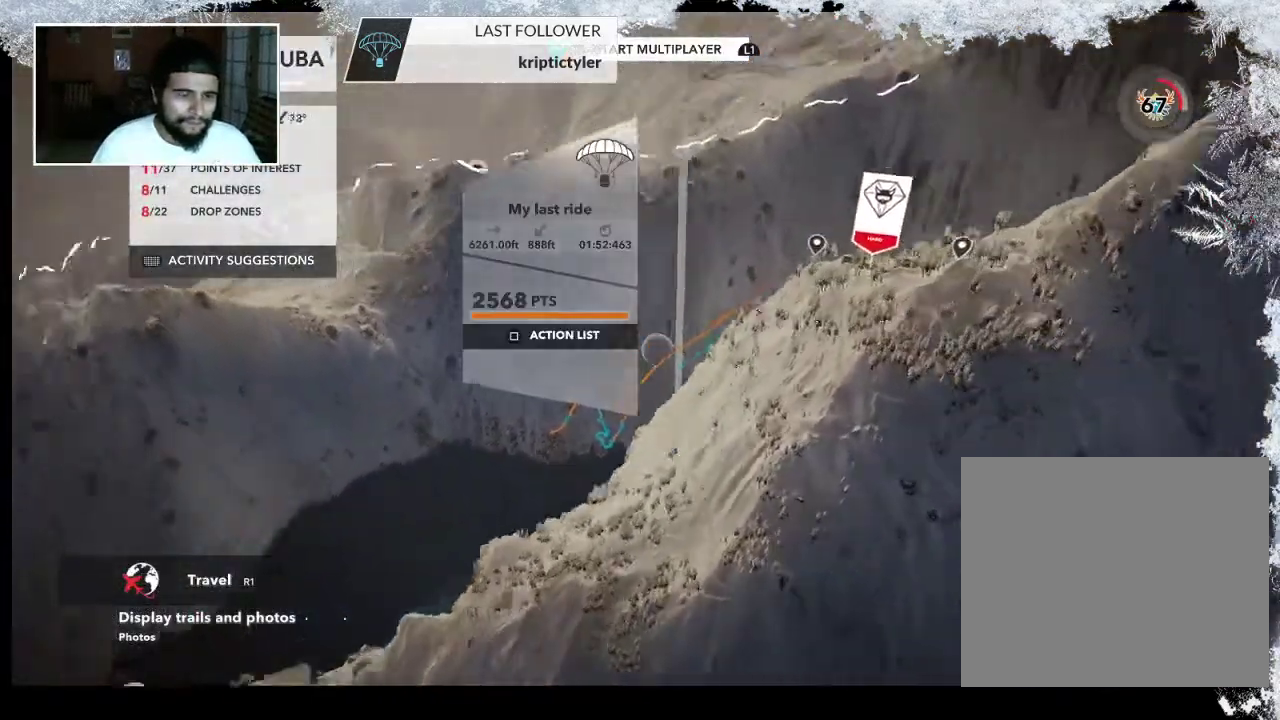
{"buttons": [], "left_stick": "left", "right_stick": "center", "events": [[367, "right_stick", "center"]]}
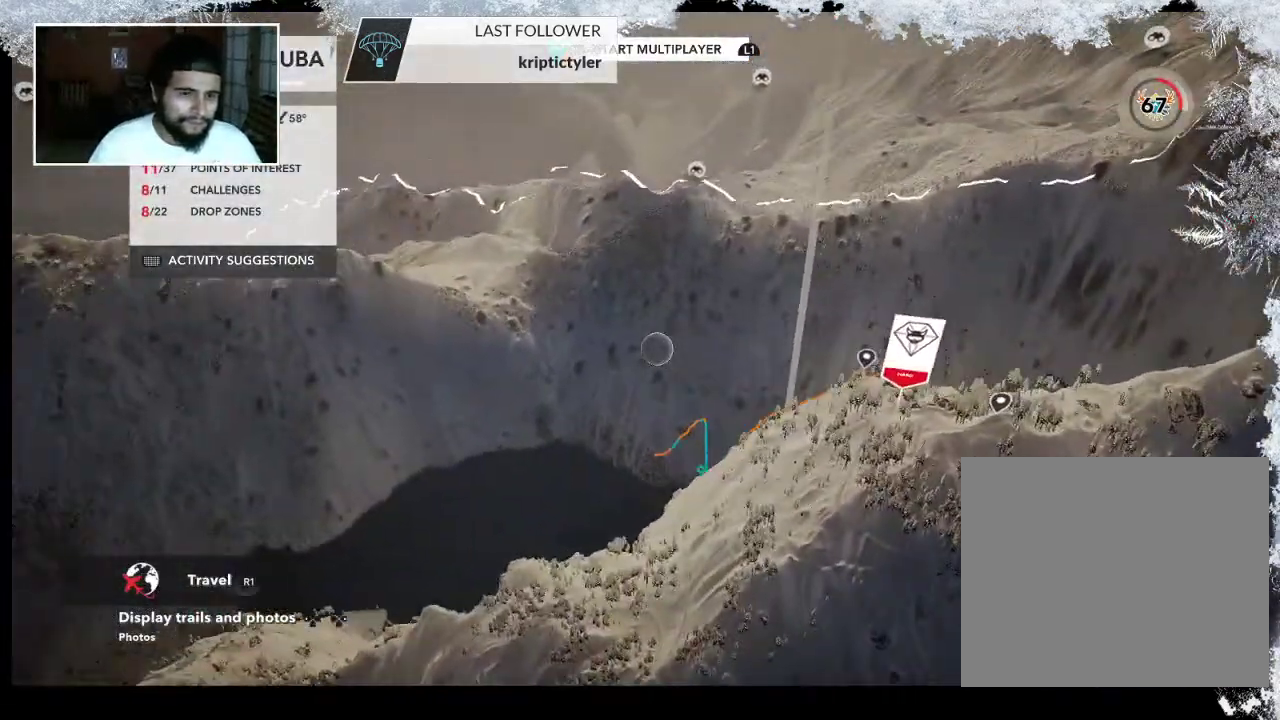
{"buttons": ["R2"], "left_stick": "left", "right_stick": "right", "events": [[300, "R2", "down"], [433, "right_stick", "right"]]}
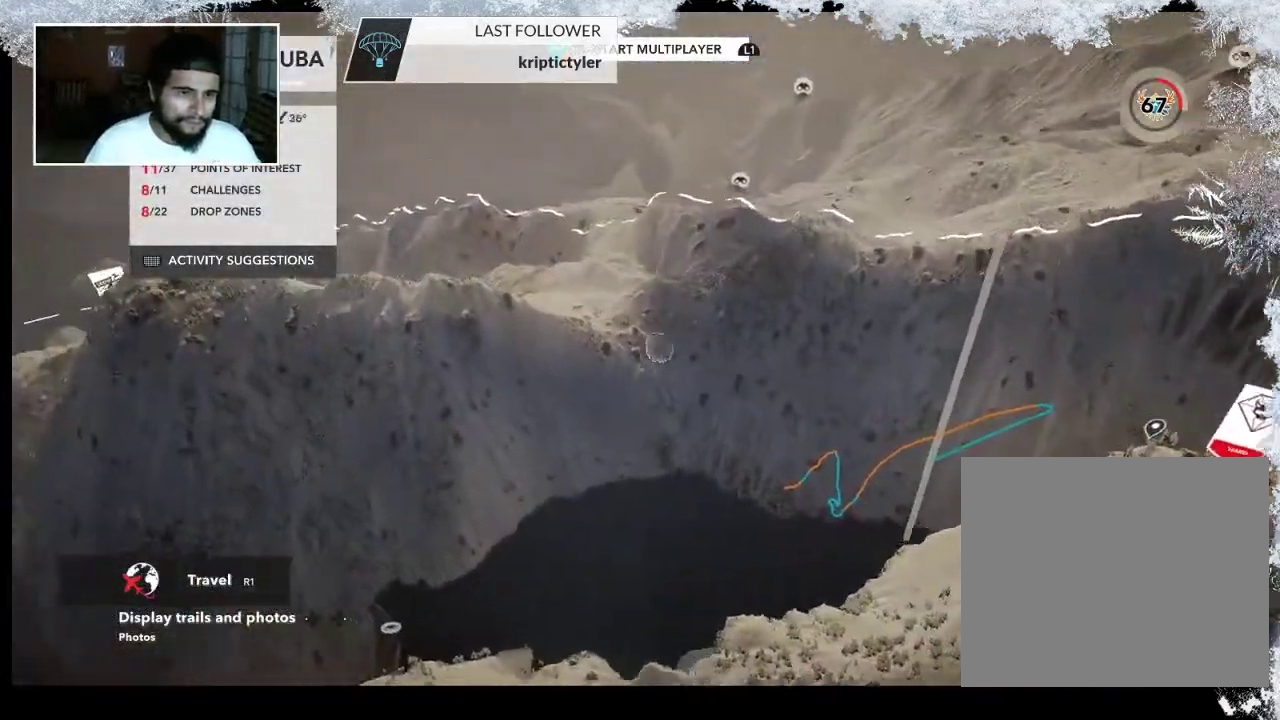
{"buttons": ["R2"], "left_stick": "down-left", "right_stick": "up-right", "events": [[200, "left_stick", "down-left"], [400, "right_stick", "up-right"]]}
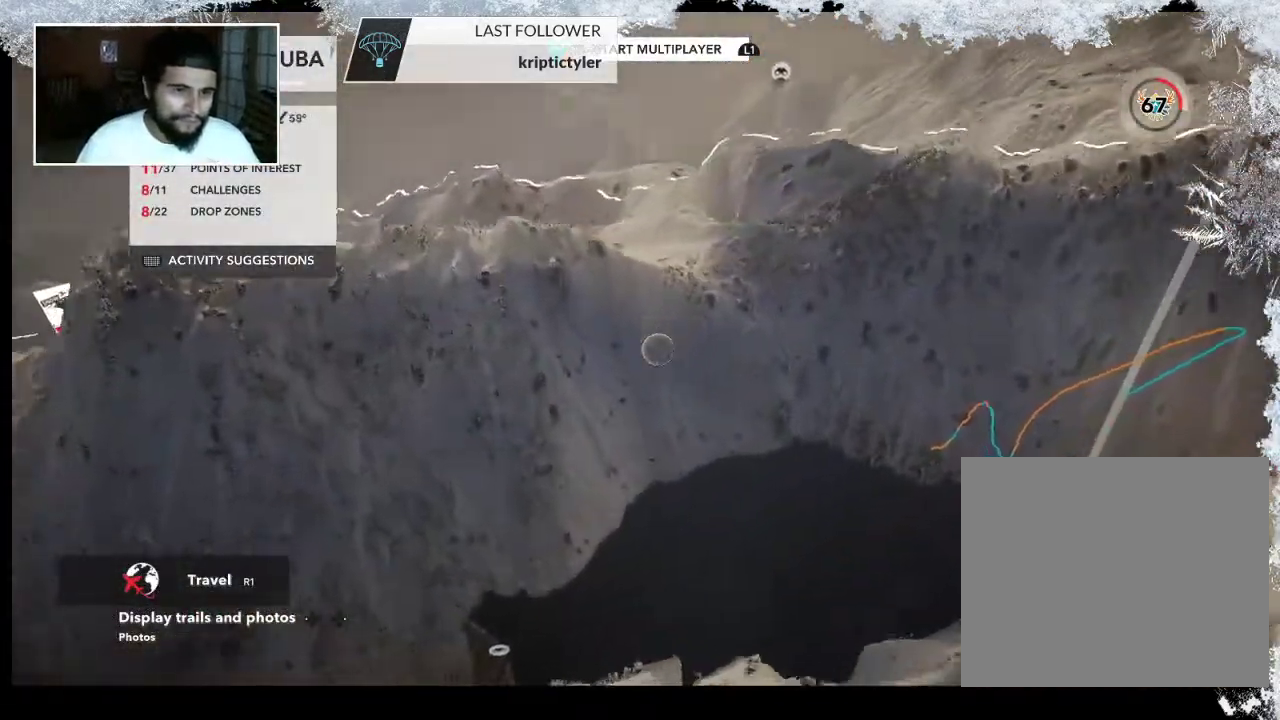
{"buttons": ["R2"], "left_stick": "down-left", "right_stick": "up-left", "events": [[167, "right_stick", "center"], [333, "right_stick", "up-left"]]}
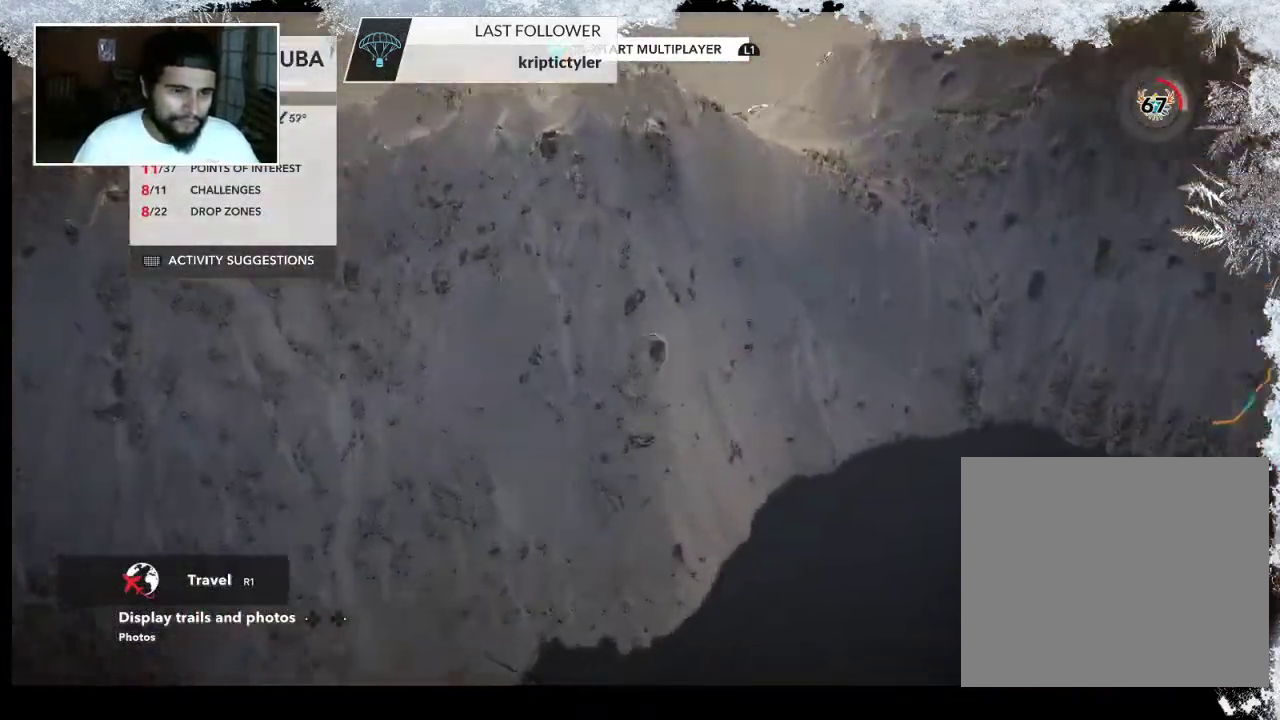
{"buttons": ["R2"], "left_stick": "left", "right_stick": "up-left", "events": [[500, "left_stick", "left"]]}
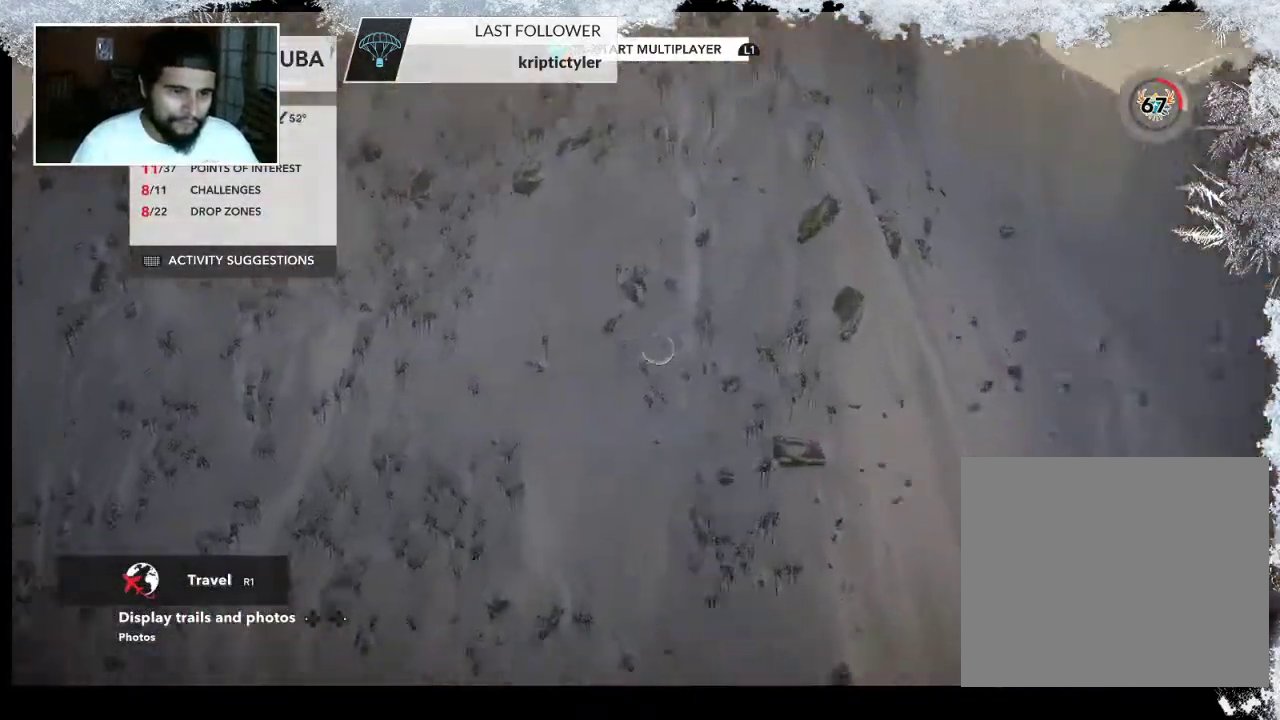
{"buttons": ["R2"], "left_stick": "center", "right_stick": "right", "events": [[133, "right_stick", "center"], [233, "right_stick", "right"], [467, "left_stick", "center"]]}
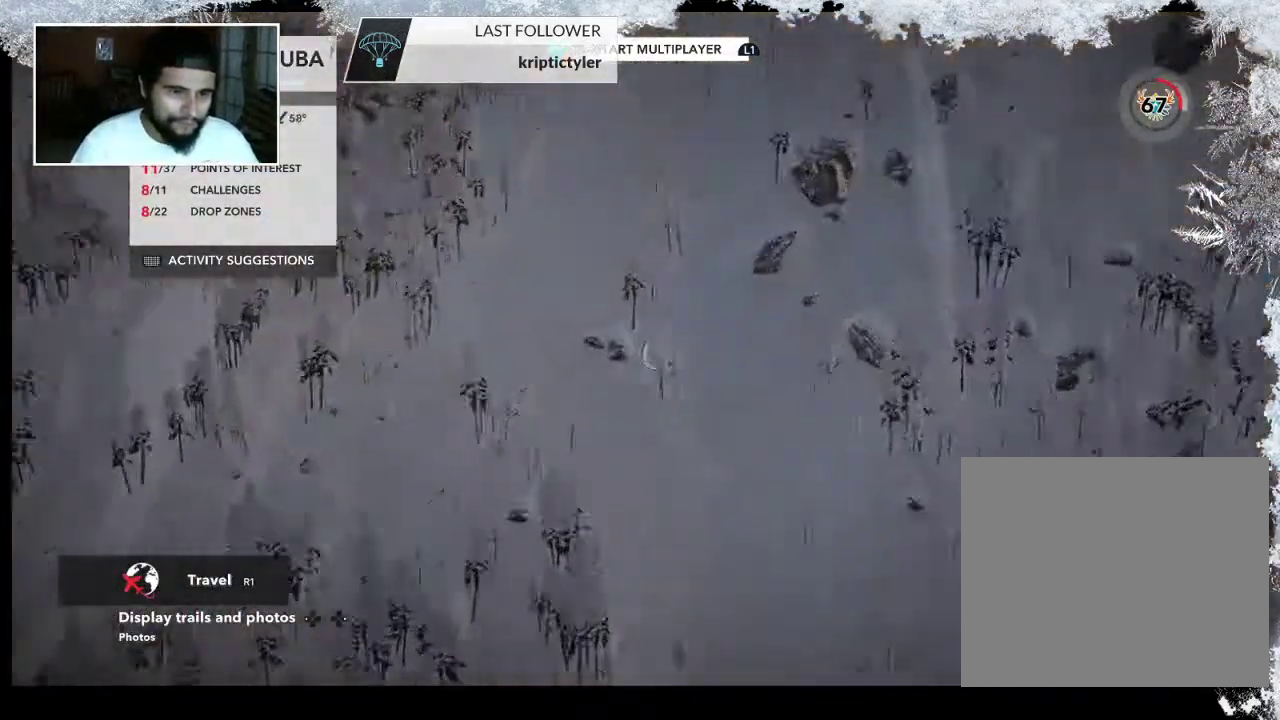
{"buttons": [], "left_stick": "up-right", "right_stick": "right", "events": [[200, "left_stick", "up-right"], [400, "R2", "up"]]}
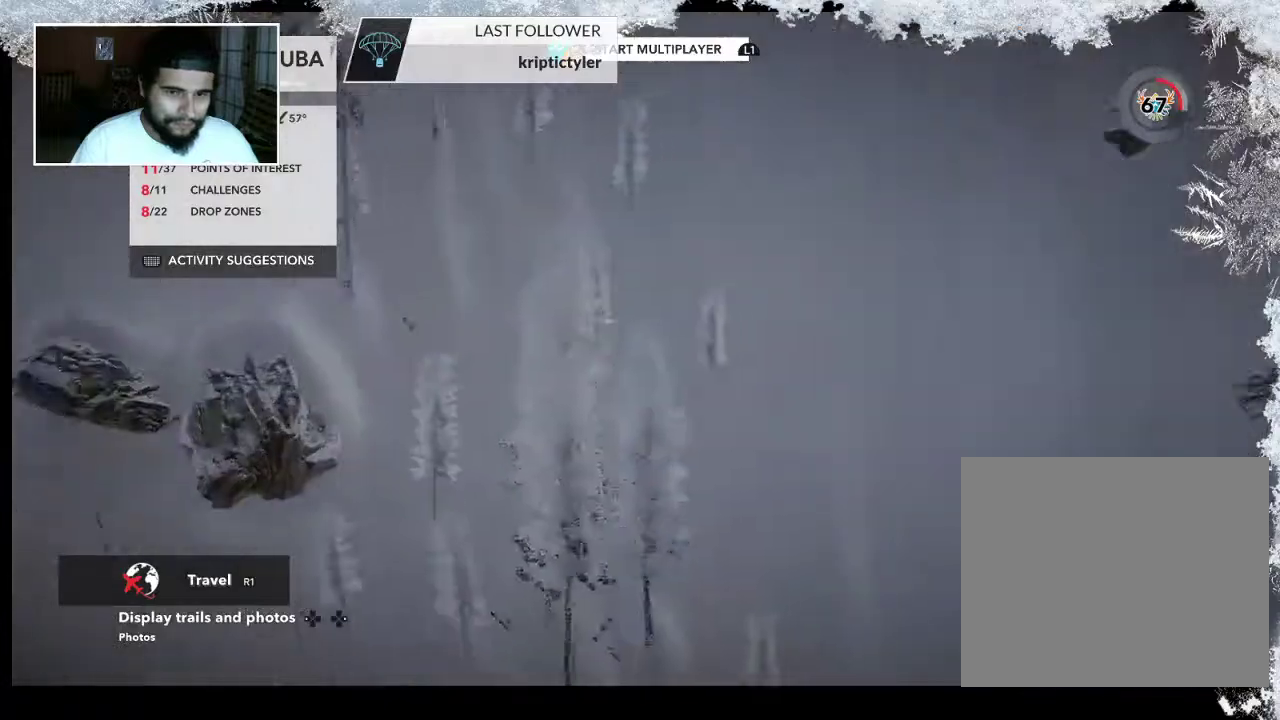
{"buttons": ["L2"], "left_stick": "up-right", "right_stick": "down-right", "events": [[133, "L2", "down"], [367, "right_stick", "down-right"]]}
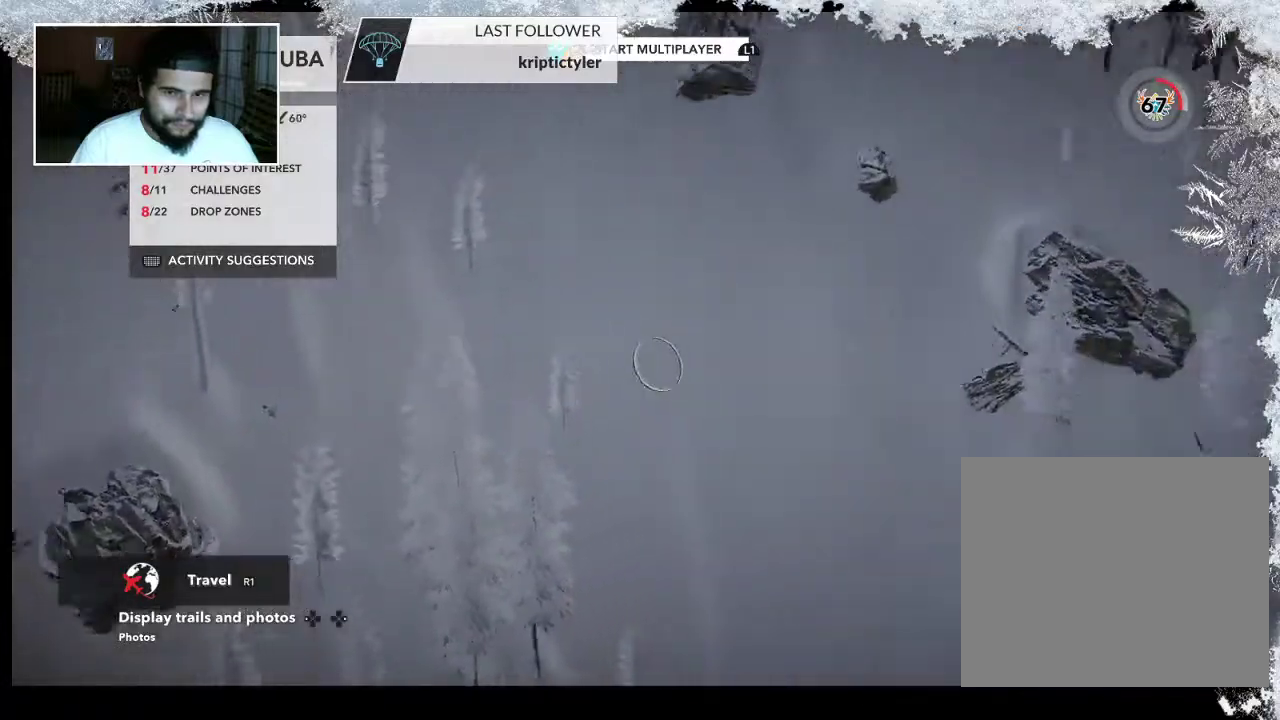
{"buttons": [], "left_stick": "up-right", "right_stick": "down-right", "events": [[33, "L2", "up"]]}
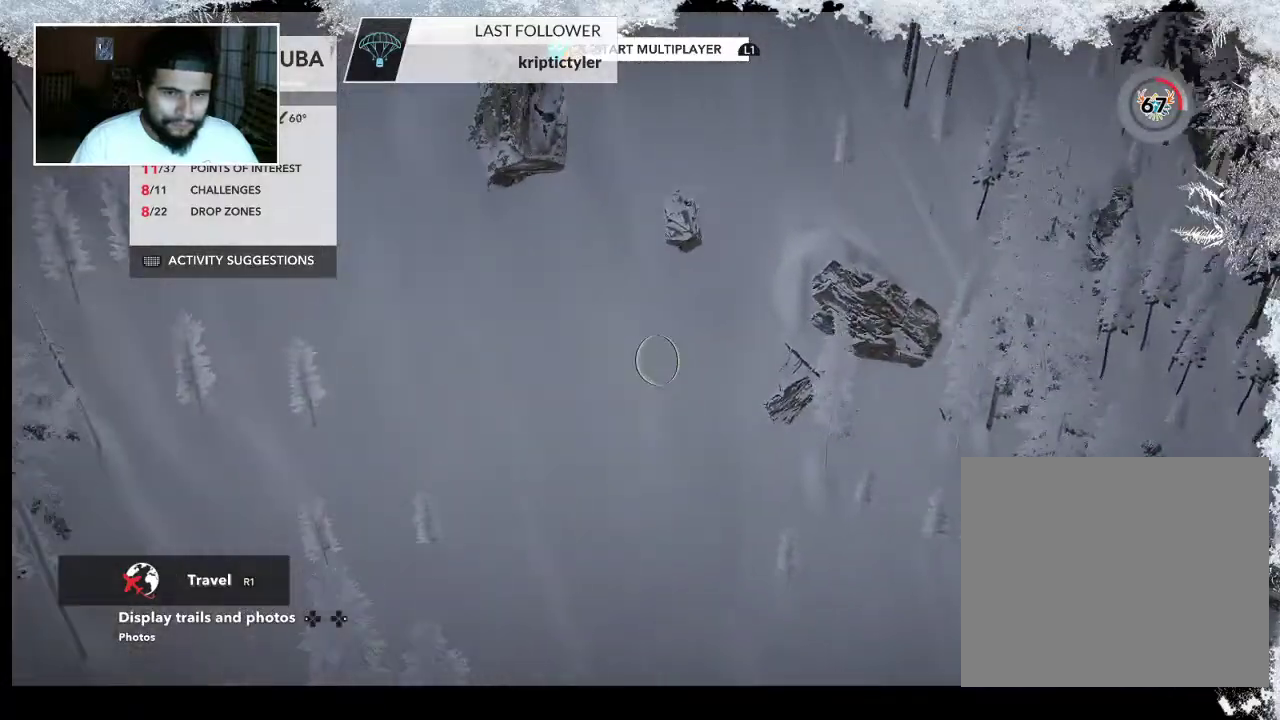
{"buttons": [], "left_stick": "up-right", "right_stick": "up-left", "events": [[200, "right_stick", "center"], [367, "right_stick", "left"], [467, "right_stick", "up-left"]]}
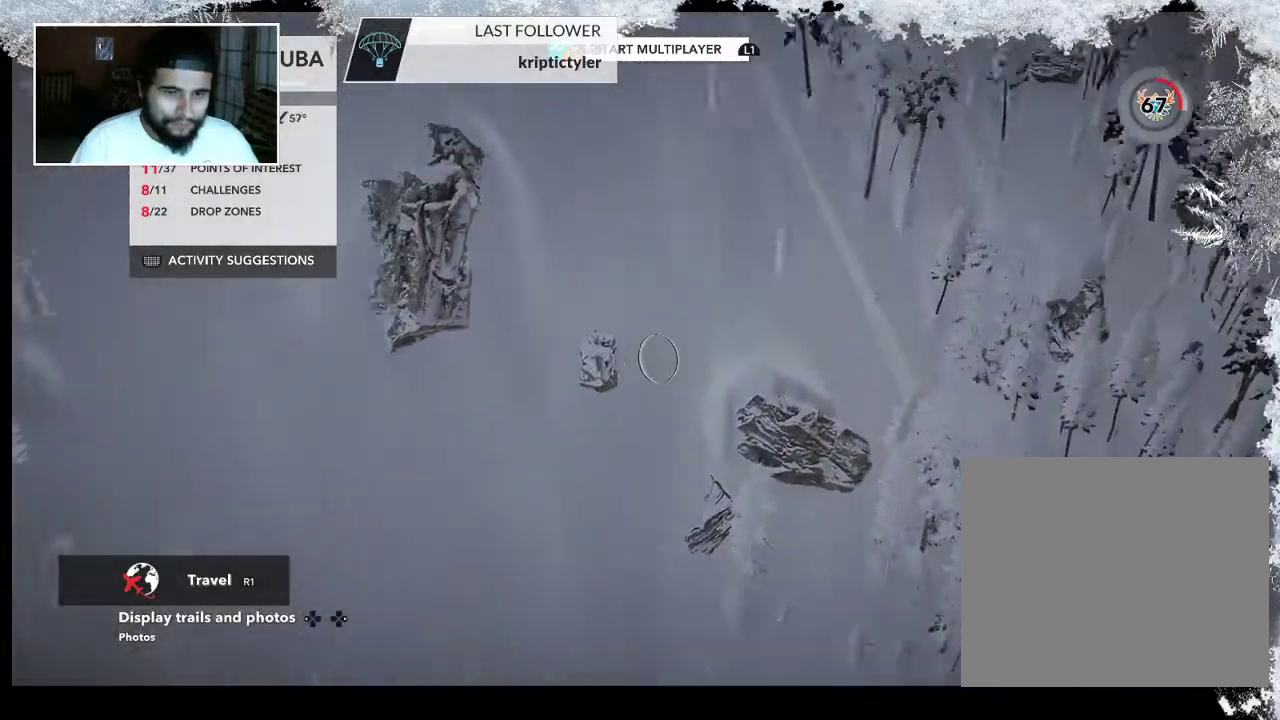
{"buttons": [], "left_stick": "up", "right_stick": "up-left", "events": [[233, "left_stick", "up"]]}
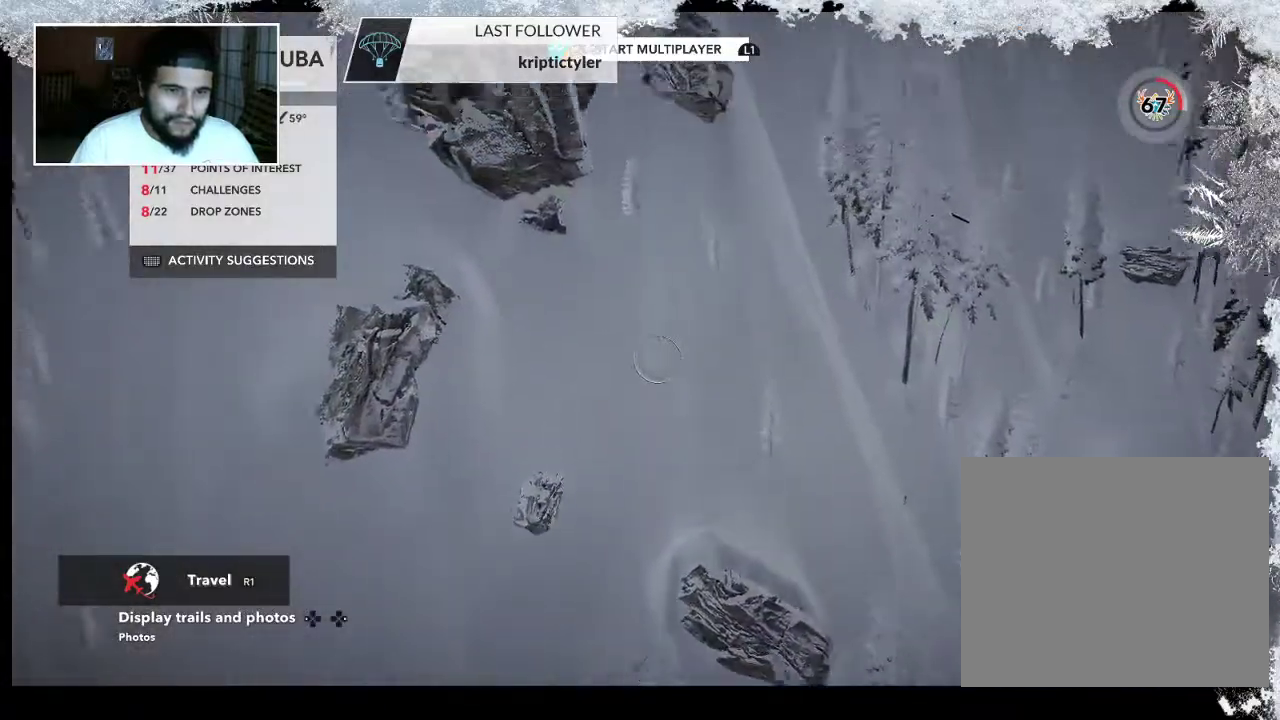
{"buttons": [], "left_stick": "up-right", "right_stick": "center", "events": [[67, "right_stick", "center"], [333, "left_stick", "up-right"]]}
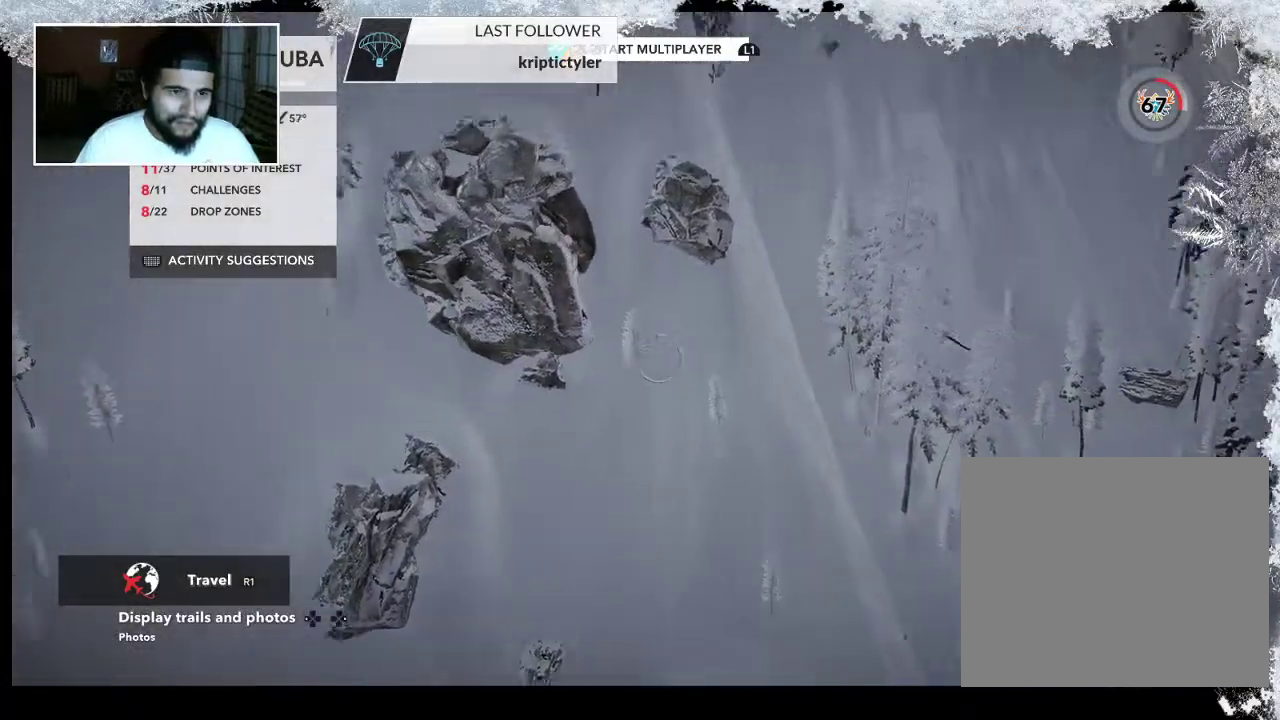
{"buttons": ["CROSS"], "left_stick": "center", "right_stick": "center", "events": [[133, "CROSS", "down"], [133, "left_stick", "center"]]}
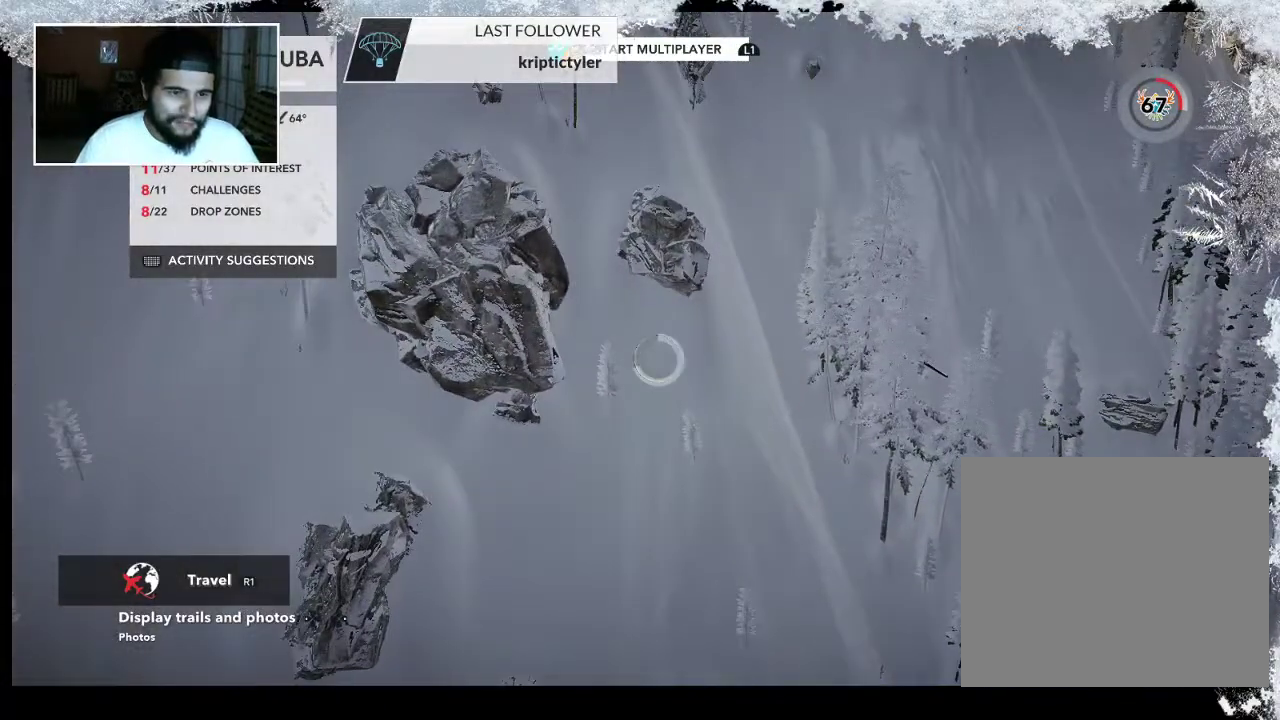
{"buttons": ["R1"], "left_stick": "center", "right_stick": "center", "events": [[467, "CROSS", "up"], [500, "R1", "down"]]}
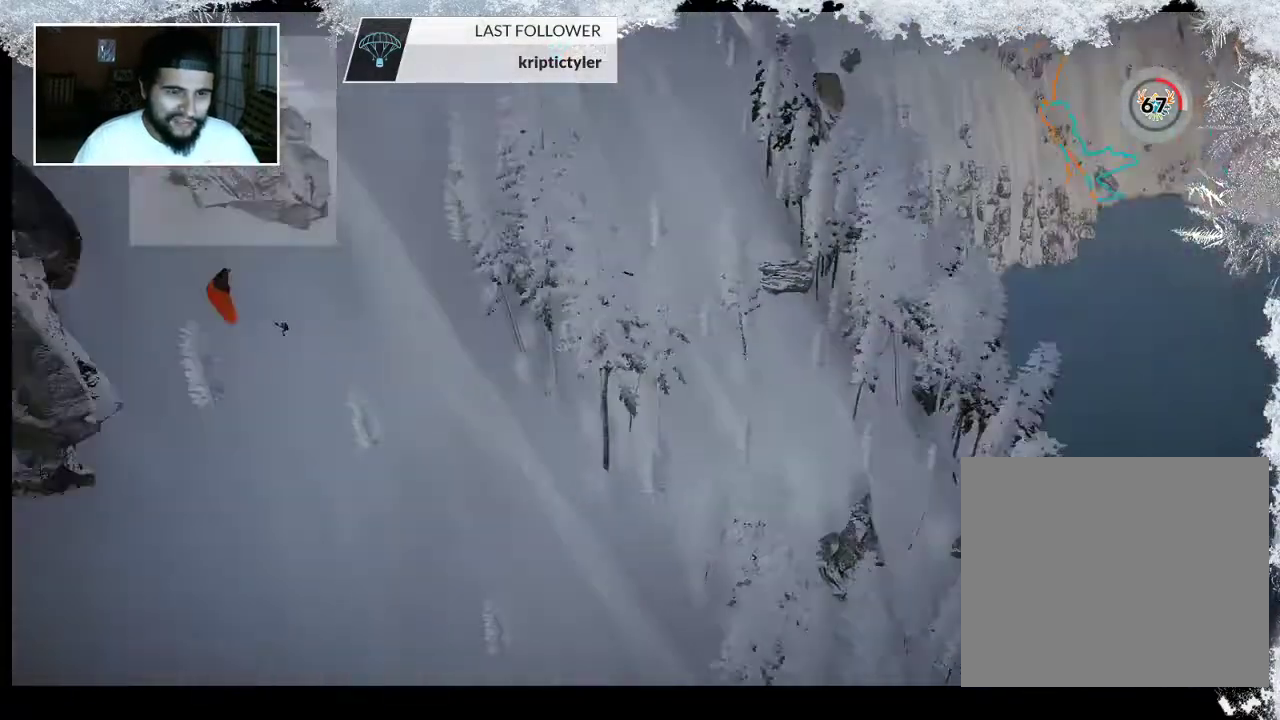
{"buttons": ["R1"], "left_stick": "center", "right_stick": "center", "events": []}
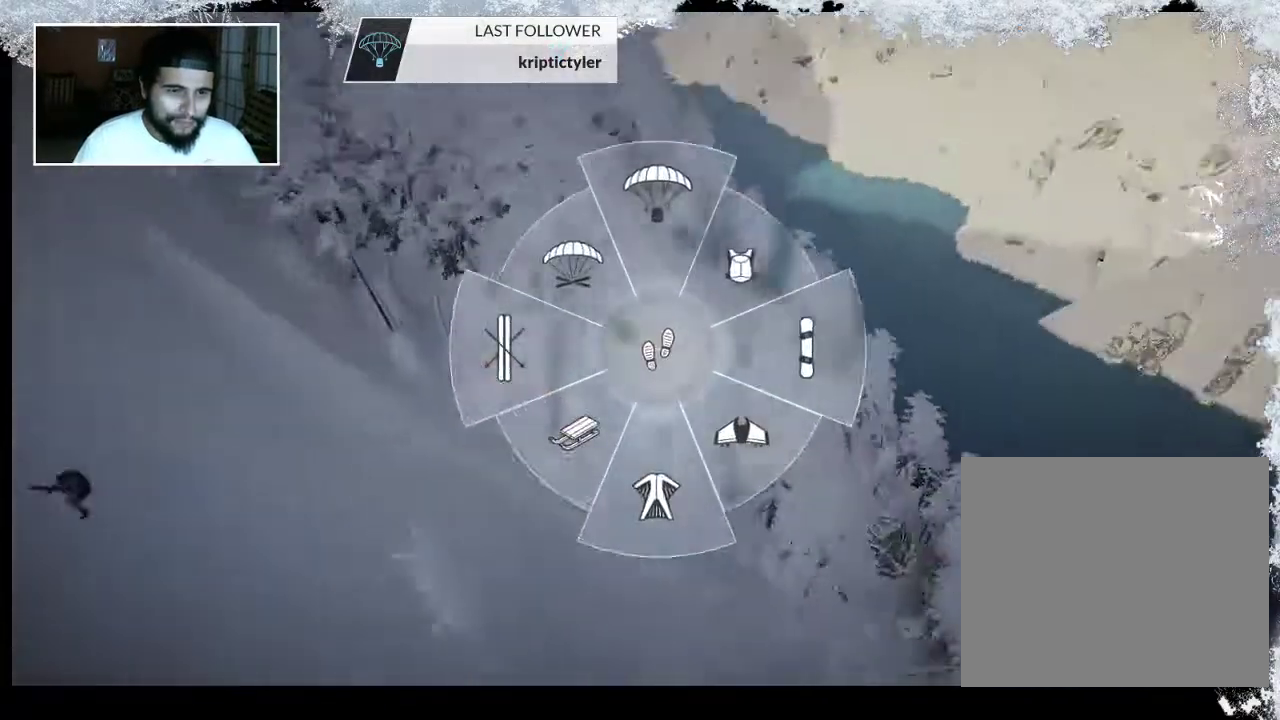
{"buttons": ["R1"], "left_stick": "down-left", "right_stick": "center", "events": [[500, "left_stick", "down-left"]]}
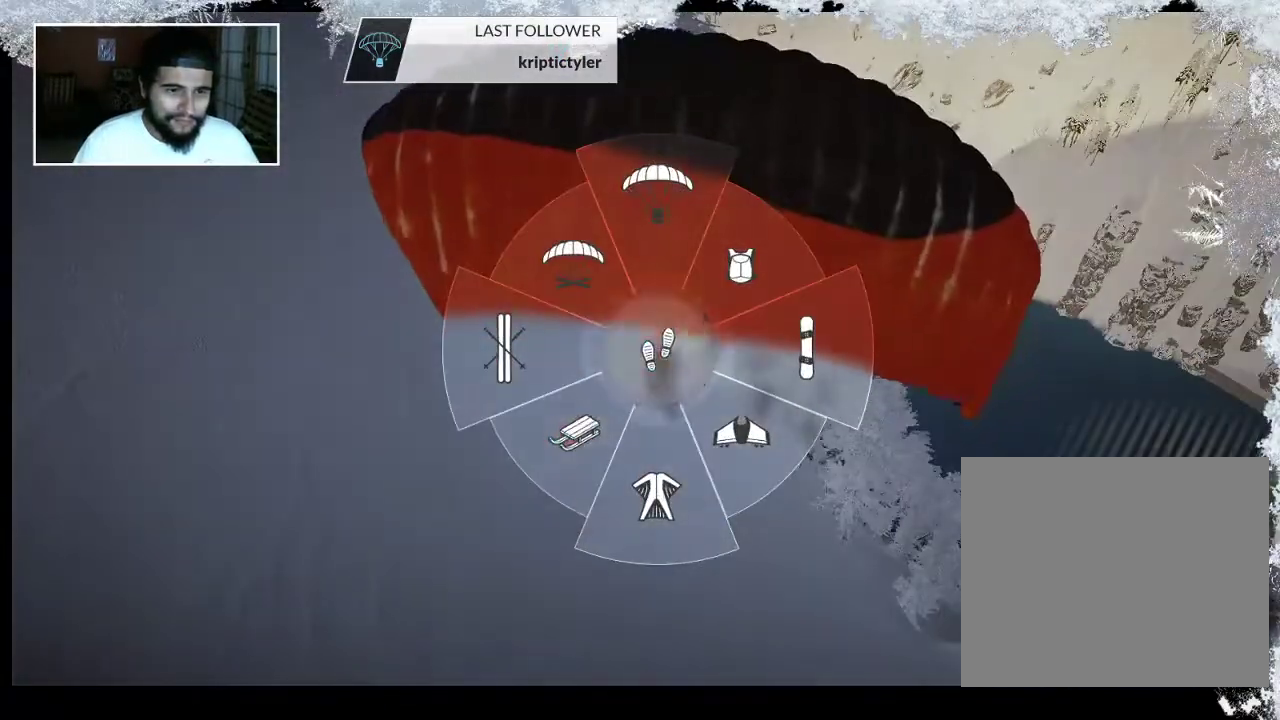
{"buttons": [], "left_stick": "center", "right_stick": "down-right", "events": [[200, "R1", "up"], [200, "left_stick", "center"], [500, "right_stick", "down-right"]]}
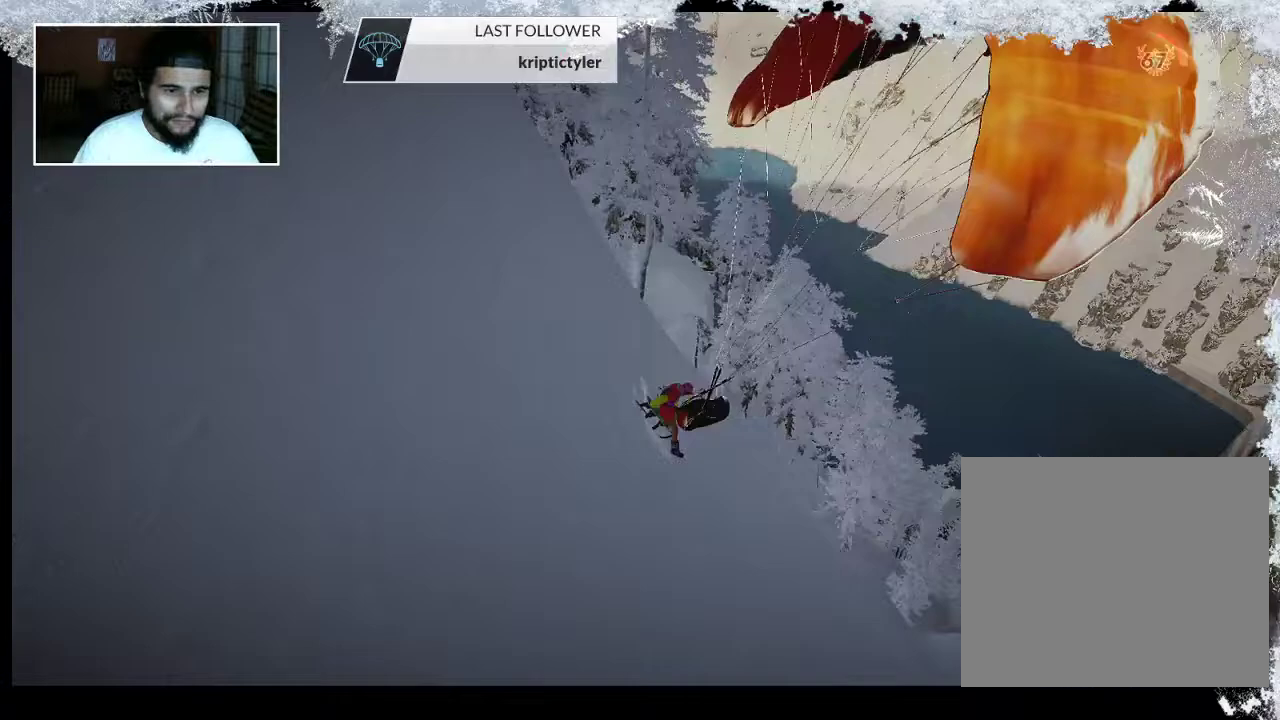
{"buttons": [], "left_stick": "center", "right_stick": "down-right", "events": []}
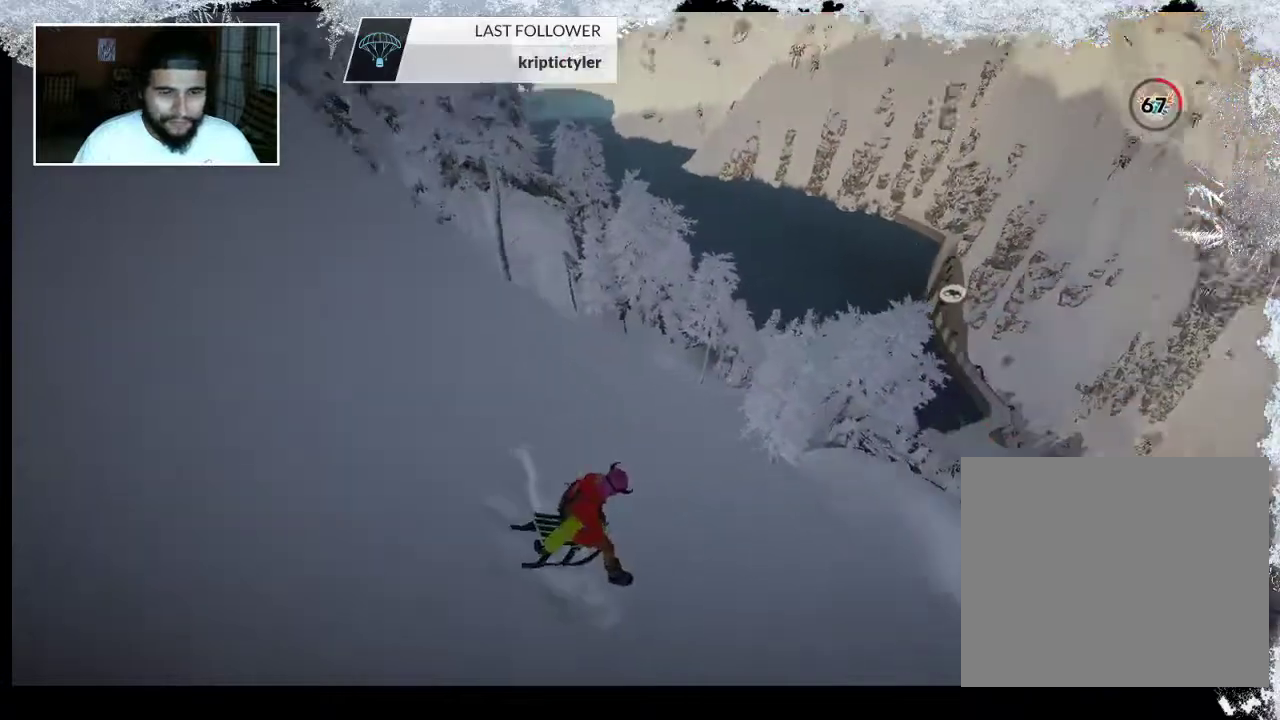
{"buttons": [], "left_stick": "center", "right_stick": "down-right", "events": []}
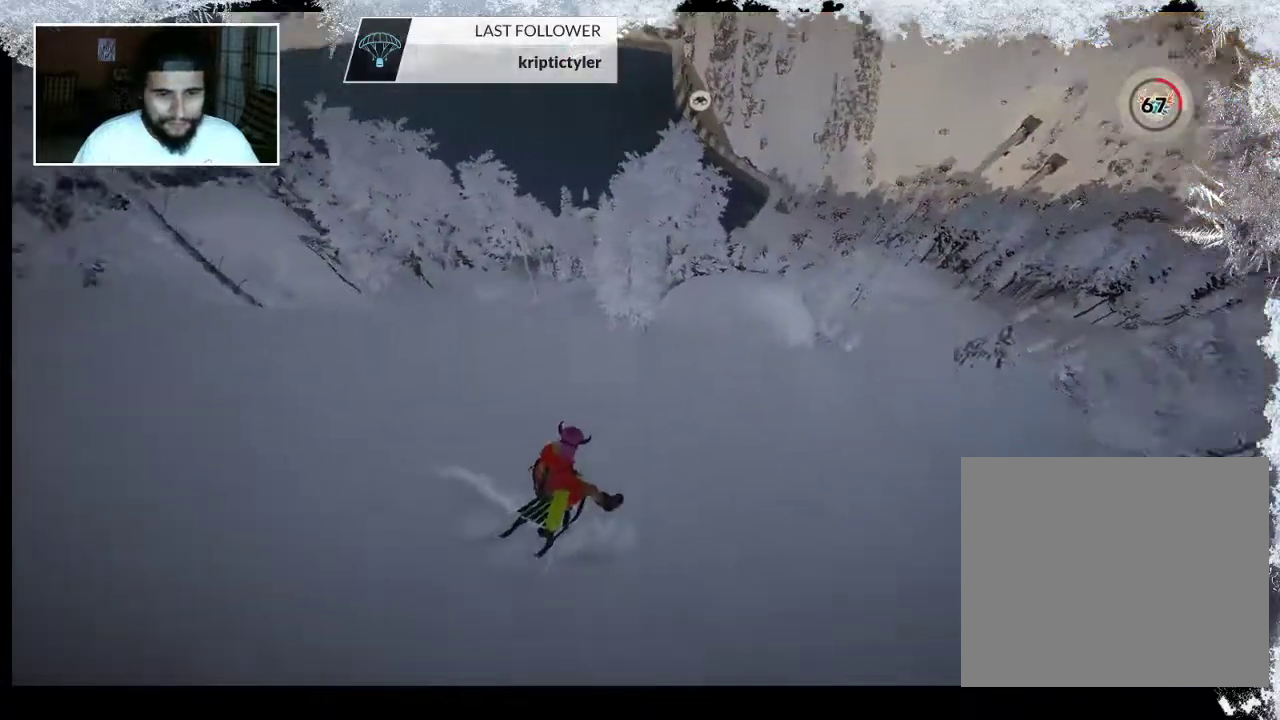
{"buttons": [], "left_stick": "center", "right_stick": "right", "events": [[33, "right_stick", "right"]]}
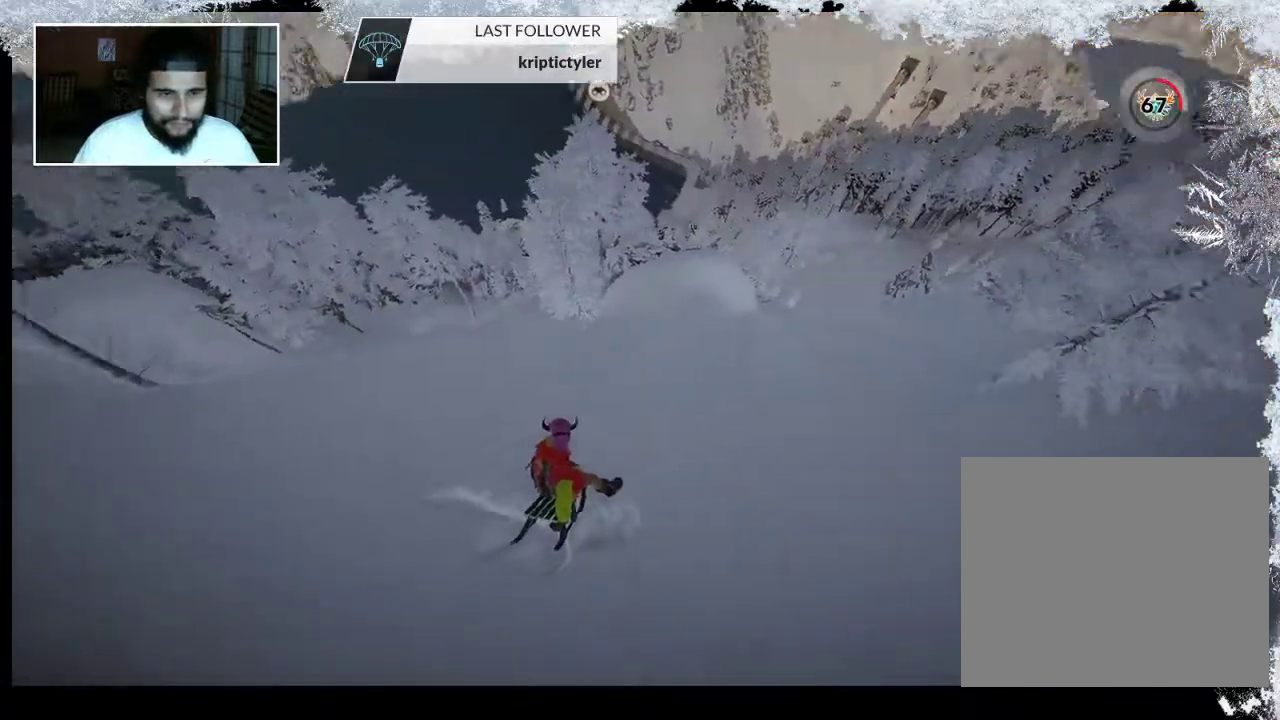
{"buttons": [], "left_stick": "up", "right_stick": "center", "events": [[467, "left_stick", "up"], [500, "right_stick", "center"]]}